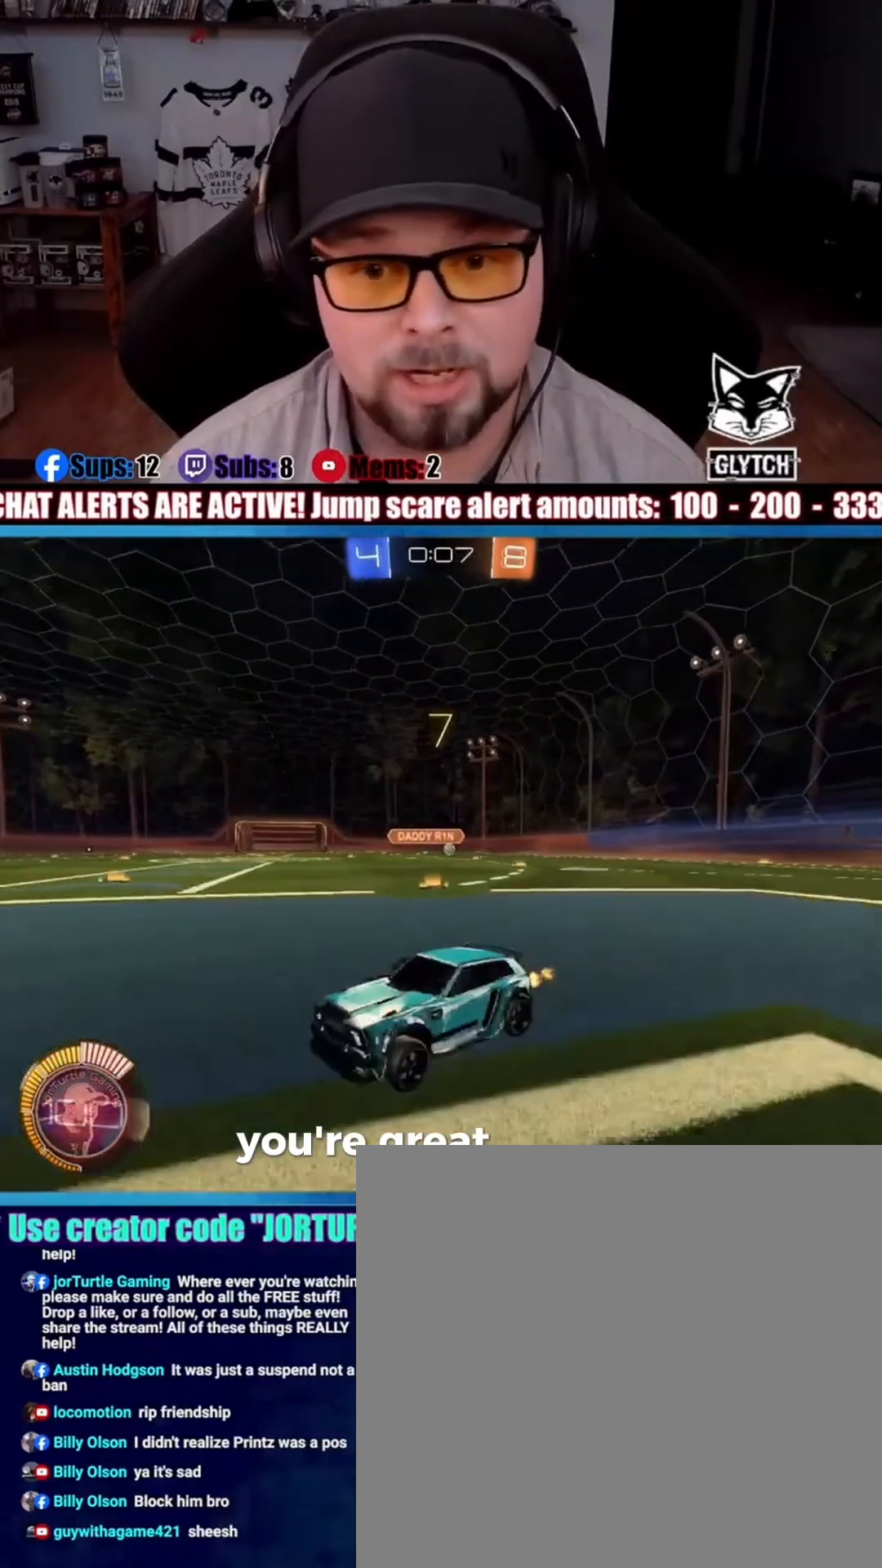
Gameplay with a controller (PlayStation layout); each line is a JSON object with the inputs held at the frame after it (dt_ms = milliseconds from this image to that frame). "events" lists button and stick changes between this image and that frame as [ms after this image, input, new state], when the widget could be followed in between. Not read: HOME L1 right_stick.
{"dt_ms": 500, "buttons": ["R2"], "left_stick": "left", "events": []}
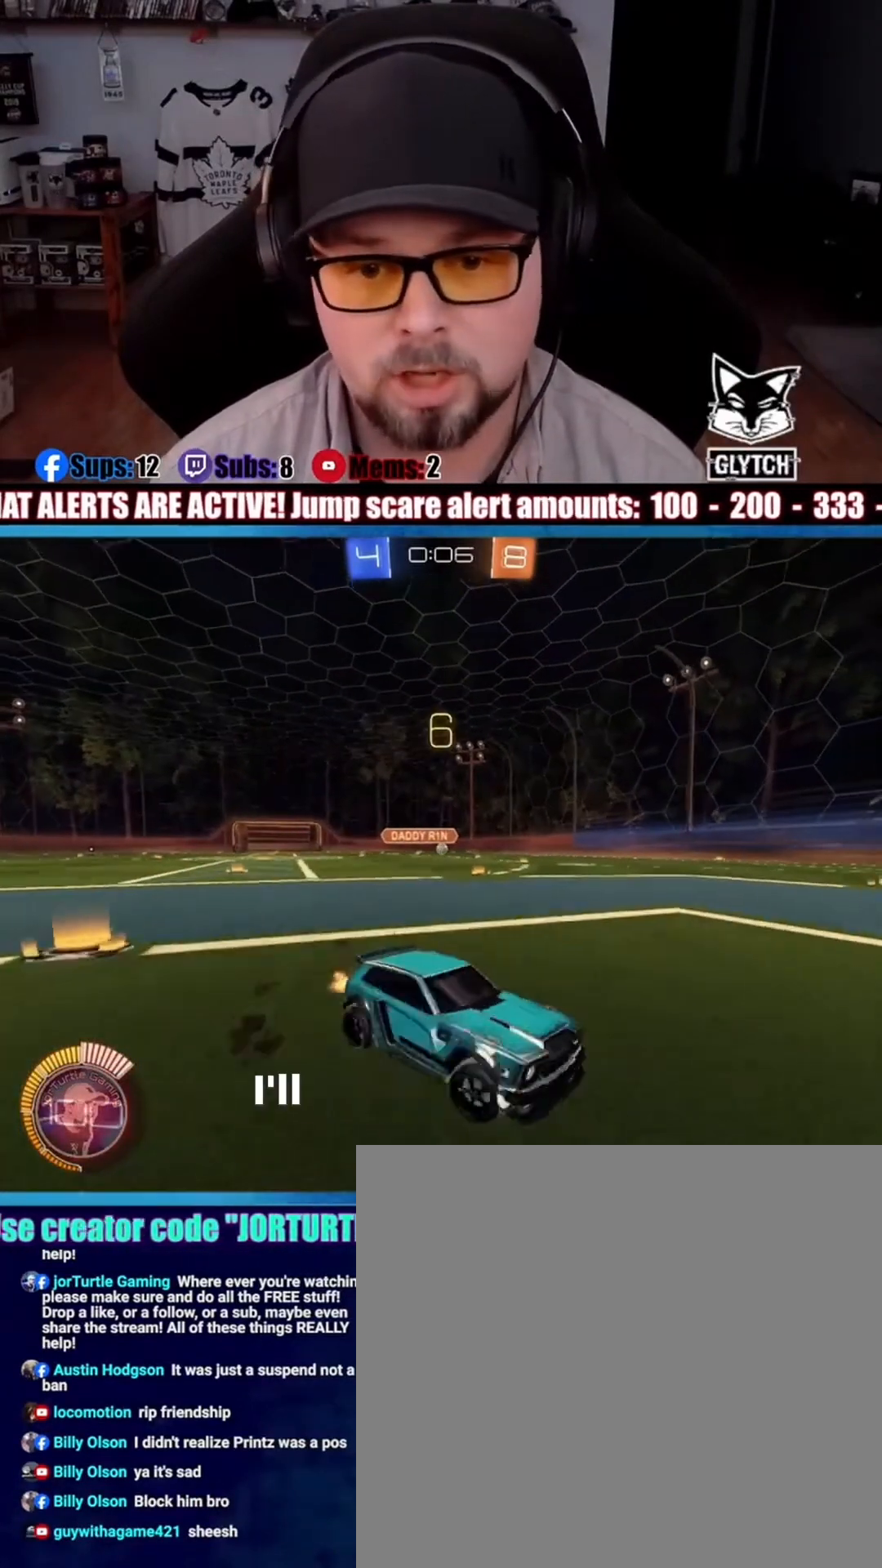
{"dt_ms": 500, "buttons": ["R2"], "left_stick": "center", "events": [[433, "left_stick", "center"]]}
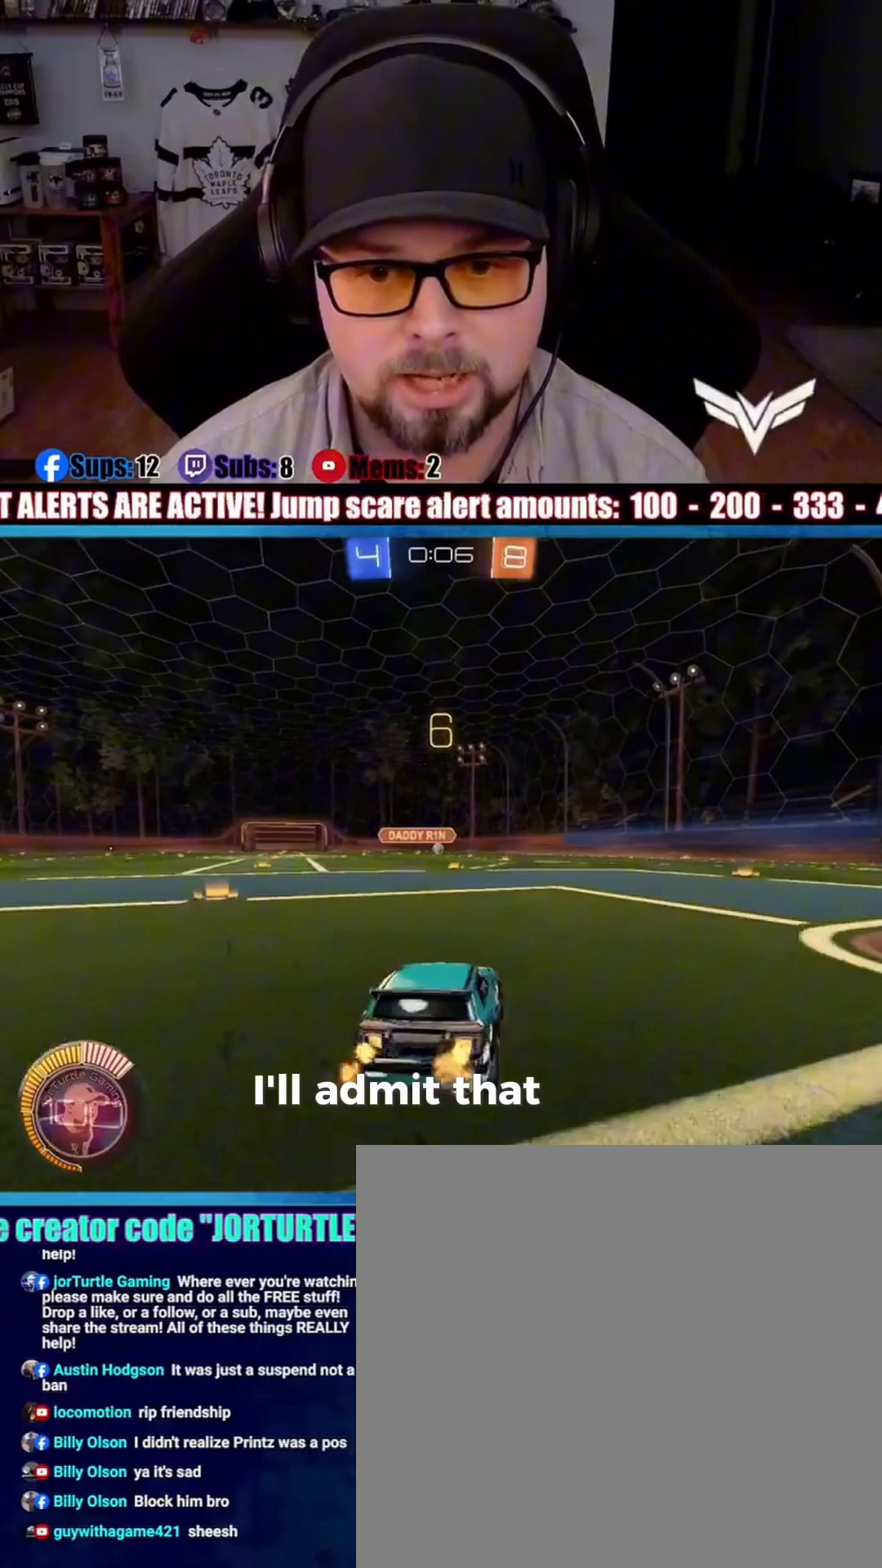
{"dt_ms": 500, "buttons": ["R2"], "left_stick": "down-left", "events": [[67, "CROSS", "down"], [133, "CROSS", "up"], [167, "left_stick", "up-right"], [400, "left_stick", "down-right"], [467, "left_stick", "down-left"]]}
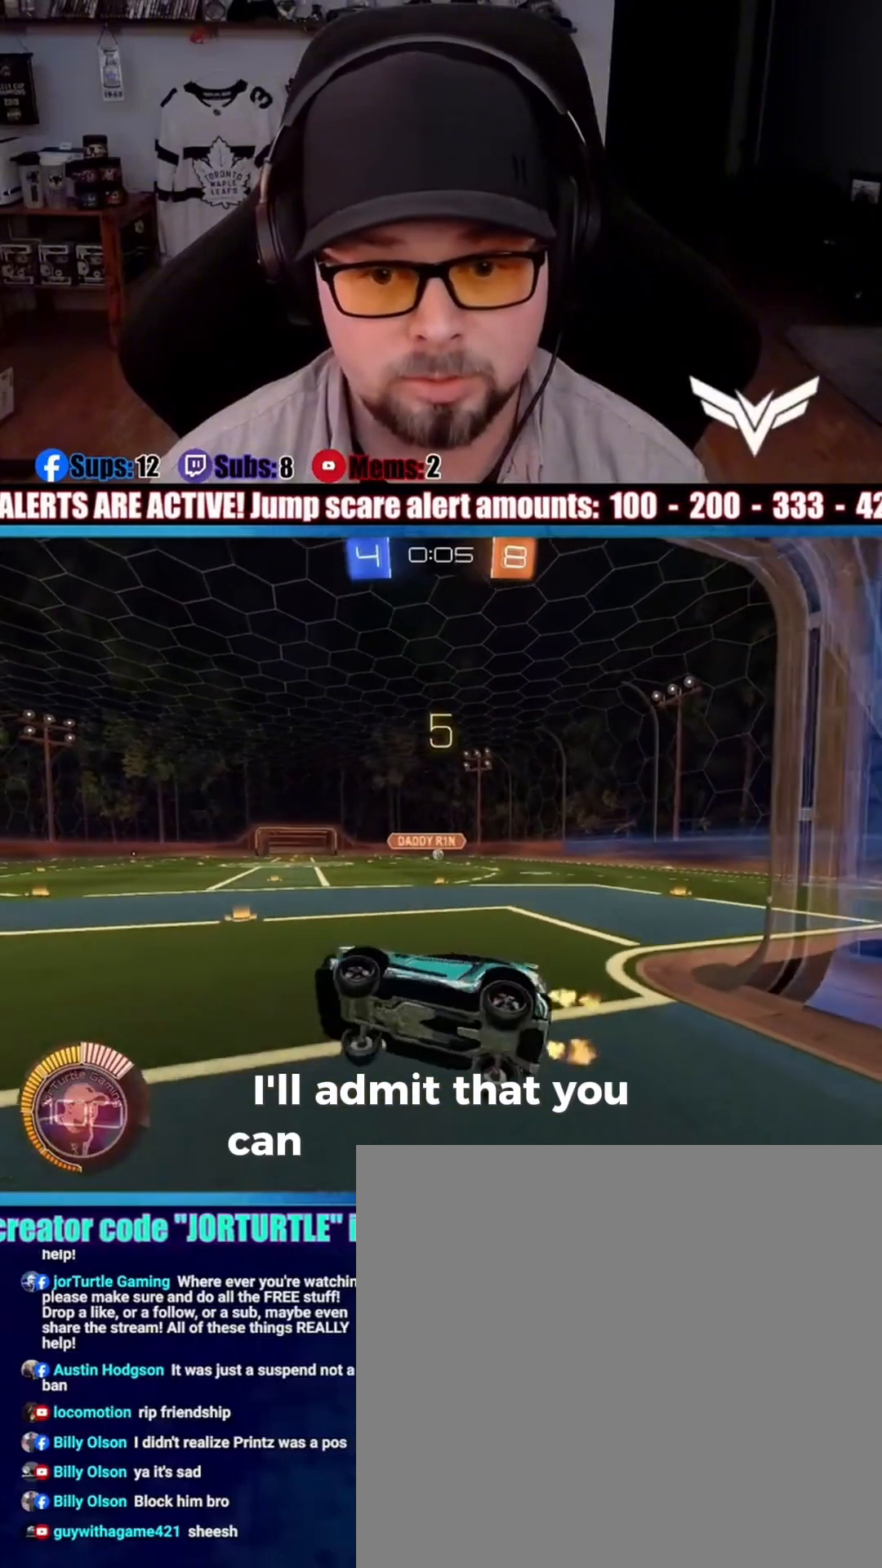
{"dt_ms": 500, "buttons": ["R2"], "left_stick": "up-right", "events": [[33, "left_stick", "left"], [333, "left_stick", "up-right"]]}
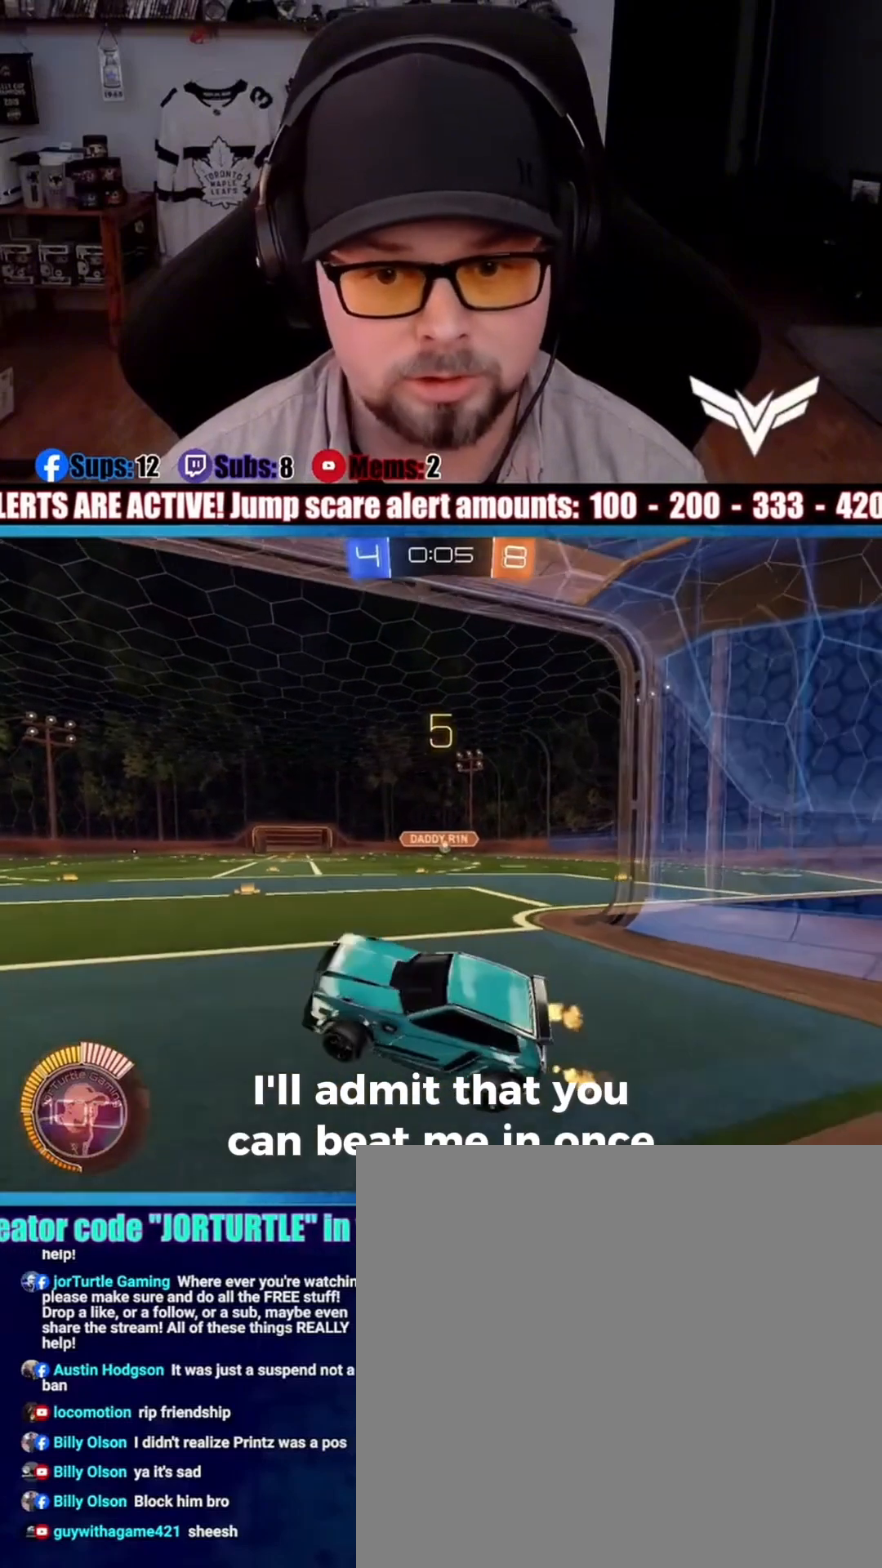
{"dt_ms": 500, "buttons": ["R2"], "left_stick": "up-right"}
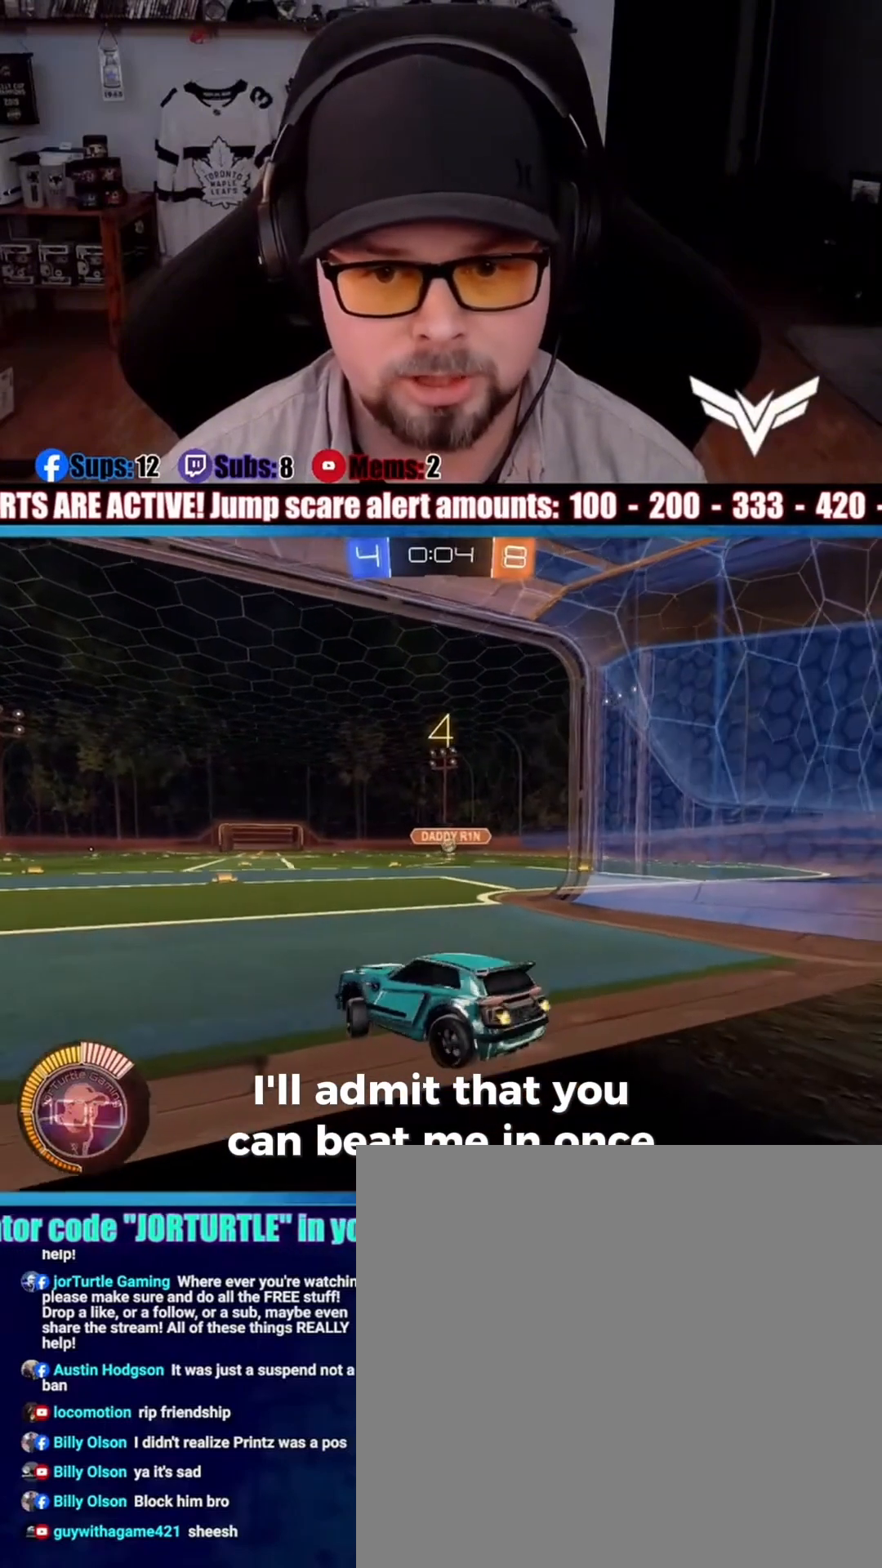
{"dt_ms": 500, "buttons": ["R2"], "left_stick": "center", "events": [[33, "left_stick", "center"], [233, "left_stick", "down-right"], [300, "left_stick", "right"], [400, "L2", "down"], [500, "L2", "up"], [500, "left_stick", "center"]]}
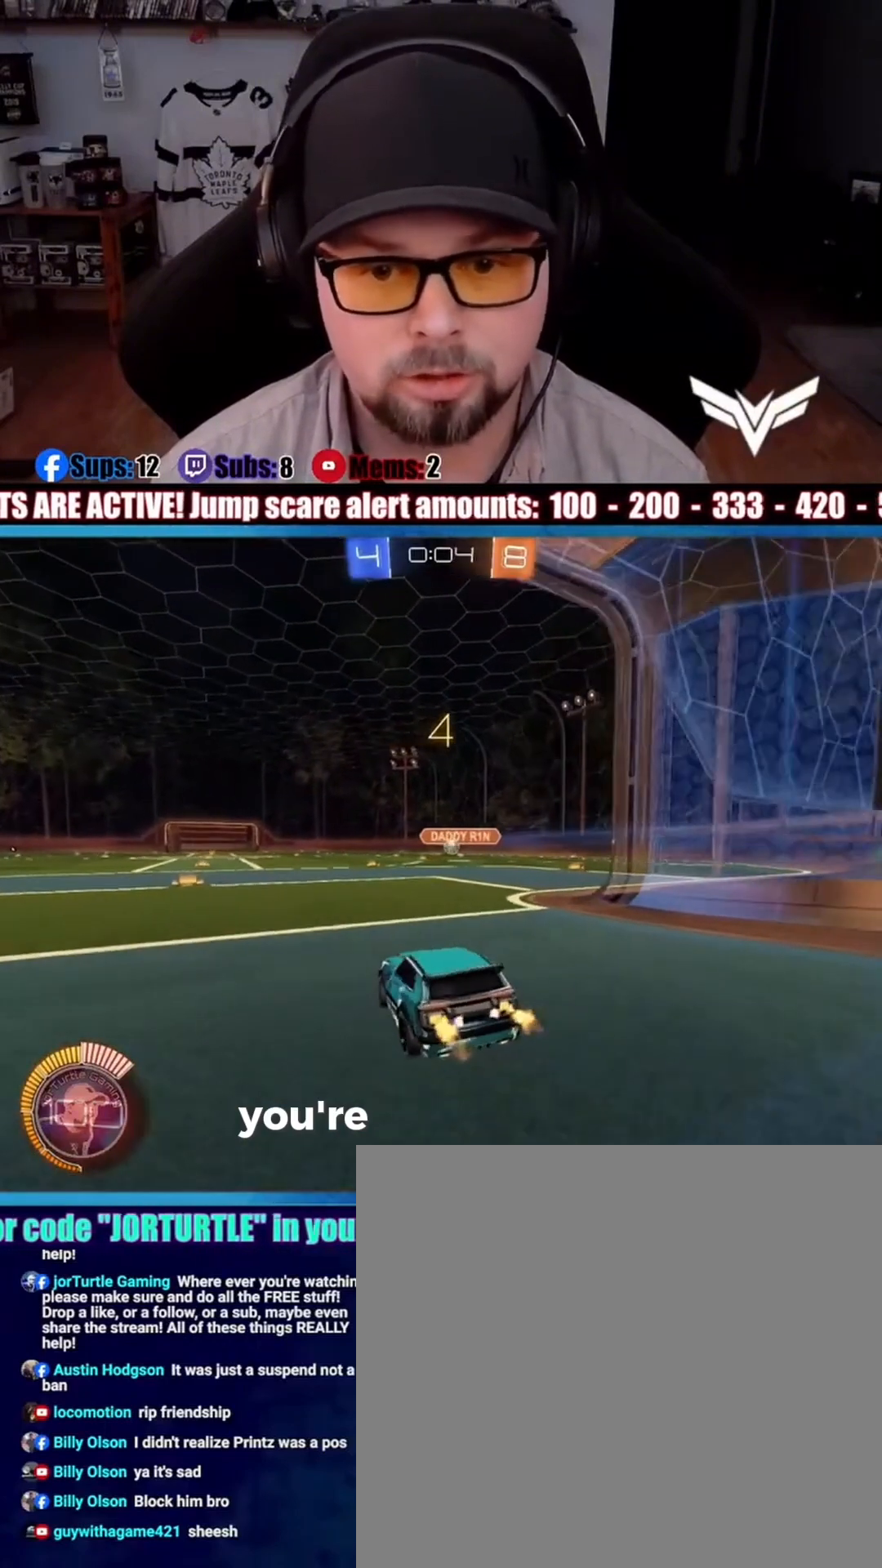
{"dt_ms": 500, "buttons": [], "left_stick": "down", "events": [[133, "left_stick", "right"], [200, "R2", "up"], [267, "left_stick", "center"], [400, "left_stick", "left"], [500, "left_stick", "down"]]}
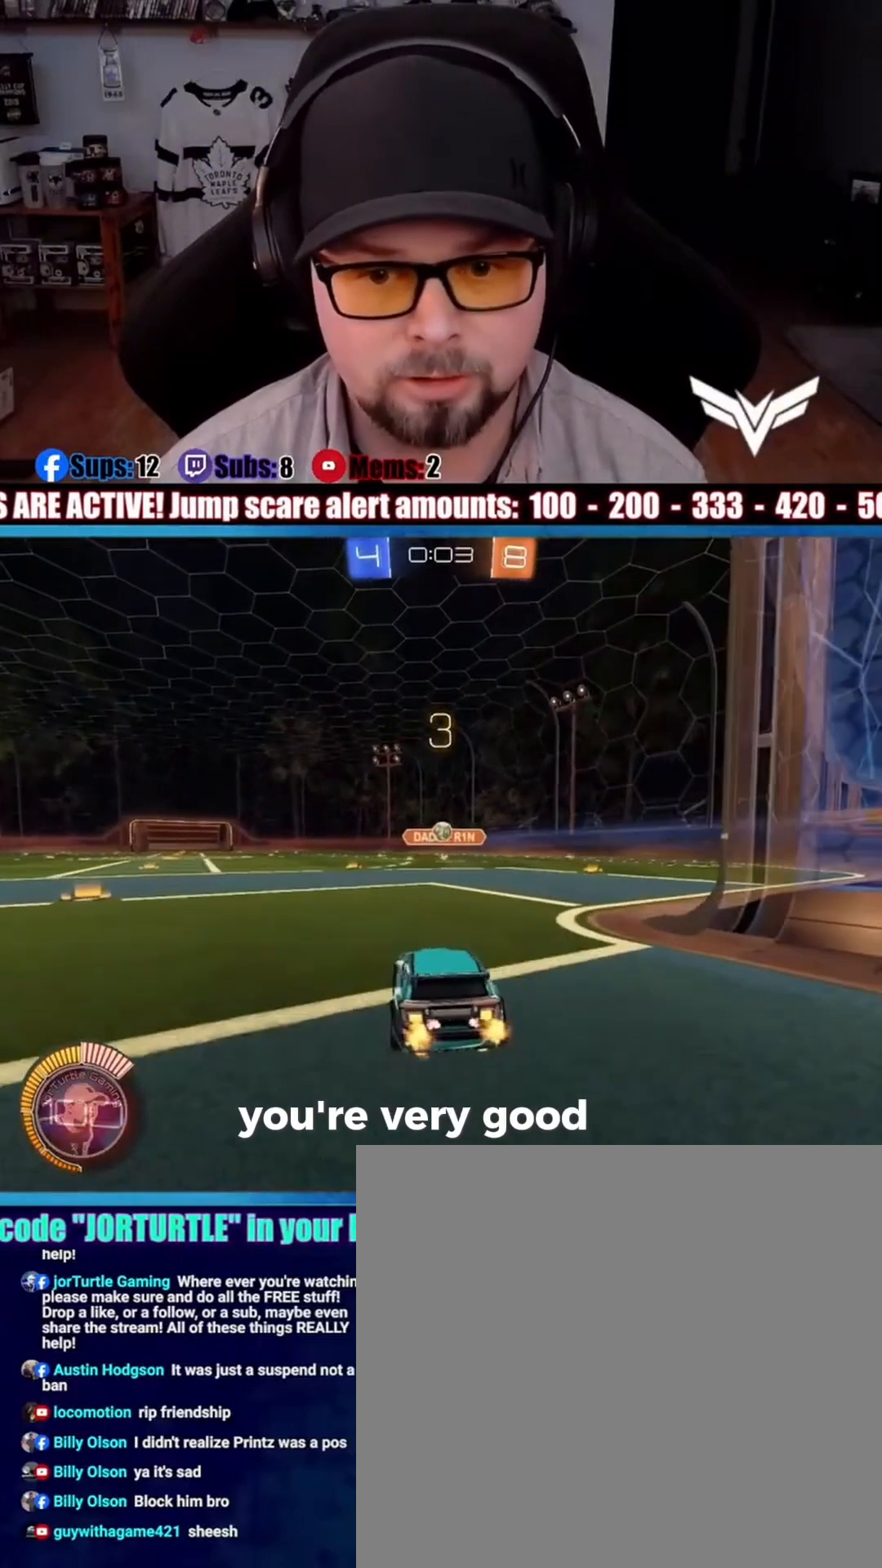
{"dt_ms": 500, "buttons": ["L2"], "left_stick": "down", "events": [[33, "L2", "down"], [33, "left_stick", "down-right"], [167, "left_stick", "down"]]}
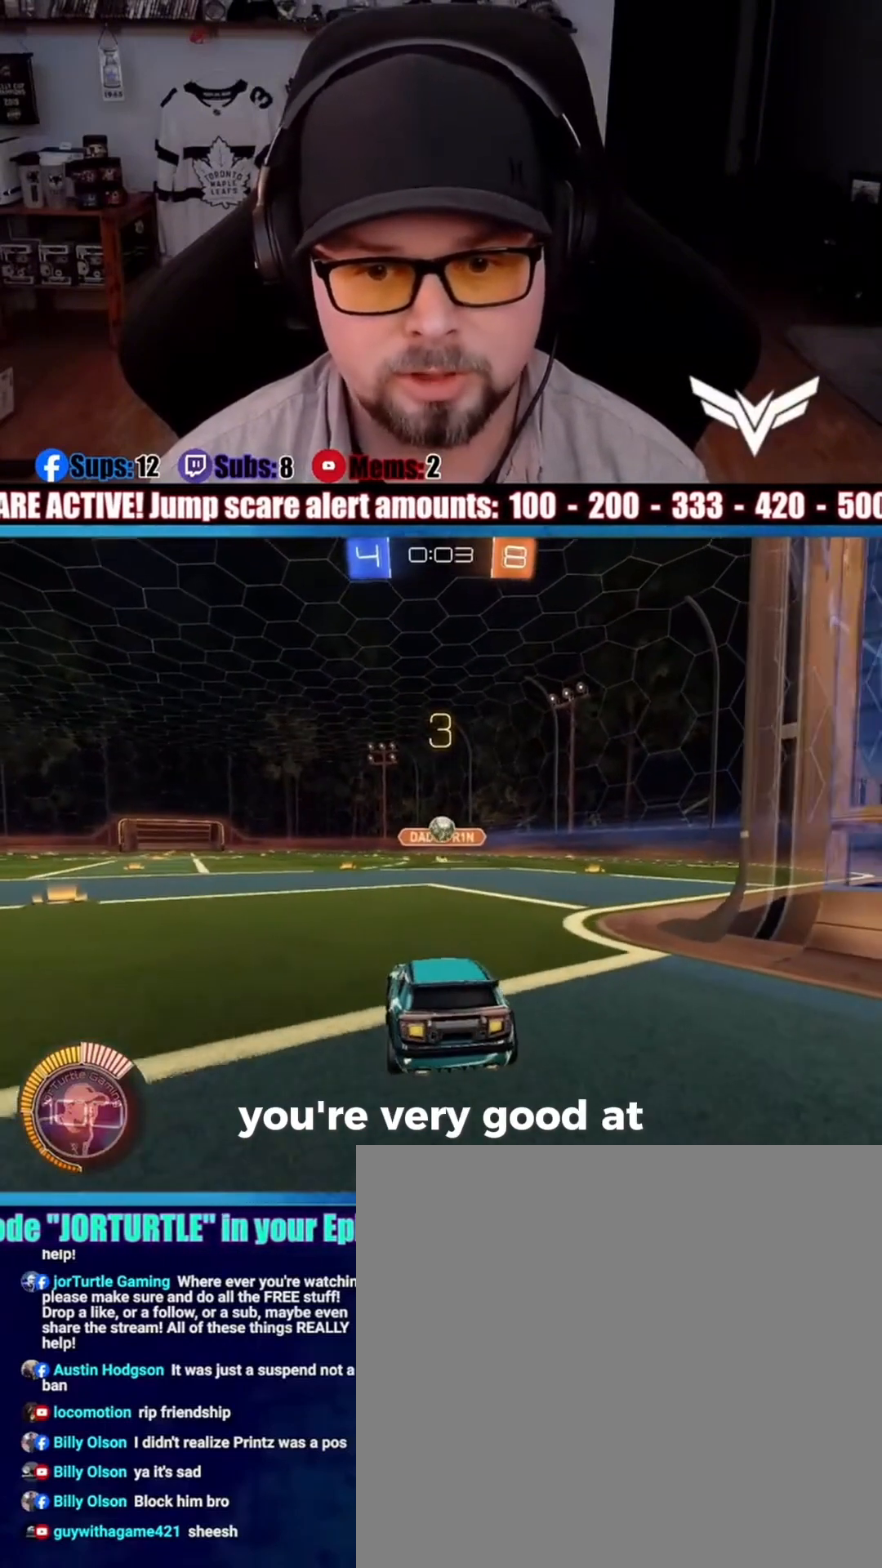
{"dt_ms": 500, "buttons": ["R2"], "left_stick": "left", "events": [[133, "left_stick", "down-left"], [200, "L2", "up"], [233, "left_stick", "center"], [267, "R2", "down"], [467, "left_stick", "left"]]}
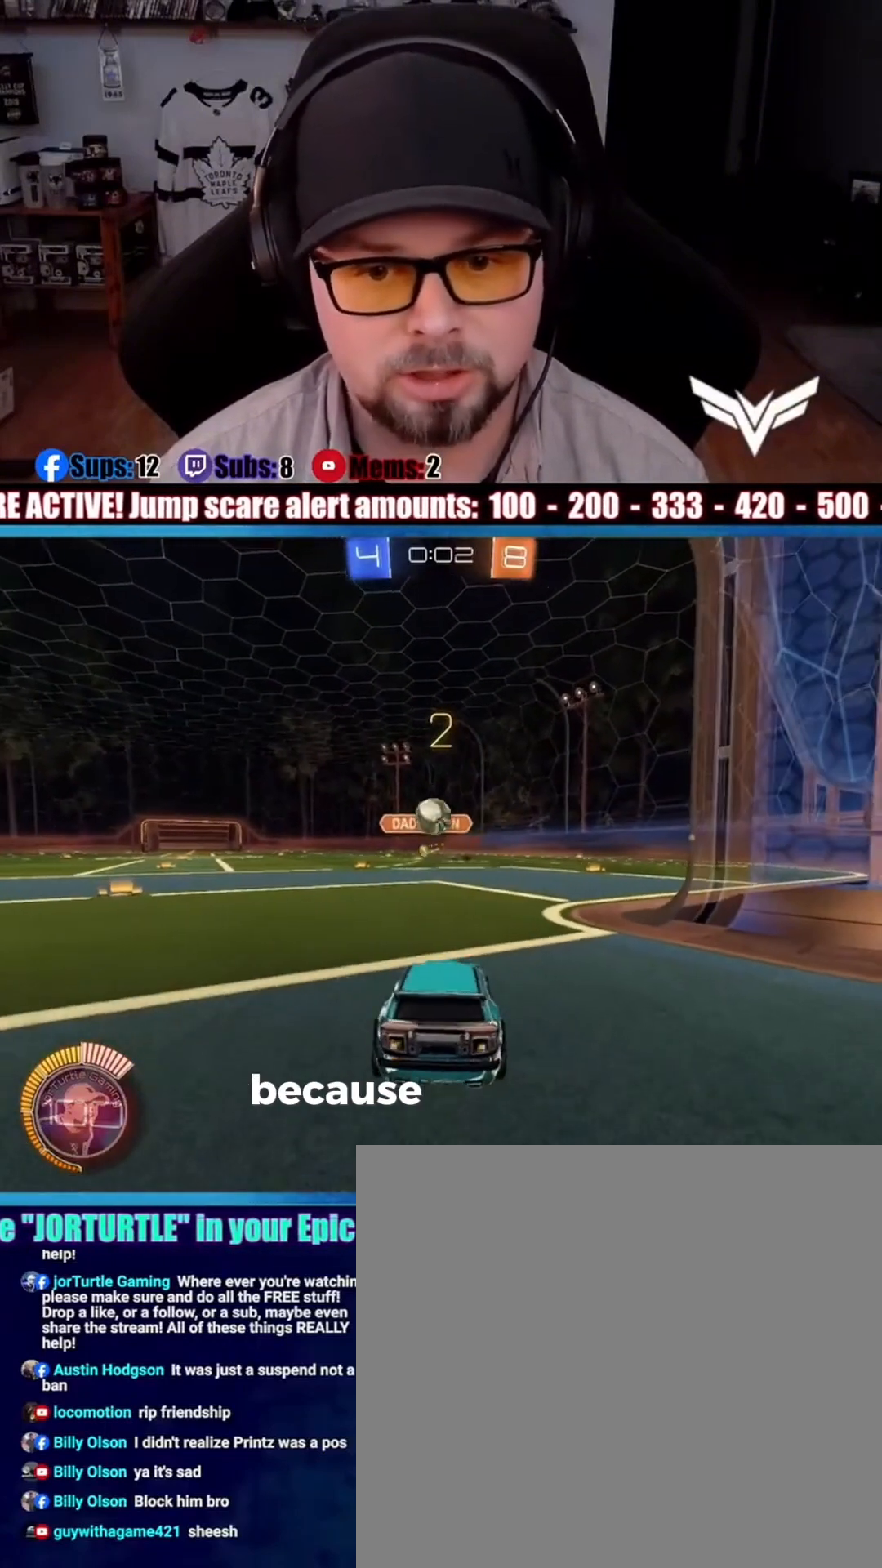
{"dt_ms": 500, "buttons": ["CROSS", "R1", "R2"], "left_stick": "down-left", "events": [[33, "left_stick", "down-left"], [167, "R1", "down"], [233, "left_stick", "down-right"], [367, "left_stick", "center"], [467, "CROSS", "down"], [467, "left_stick", "down-left"]]}
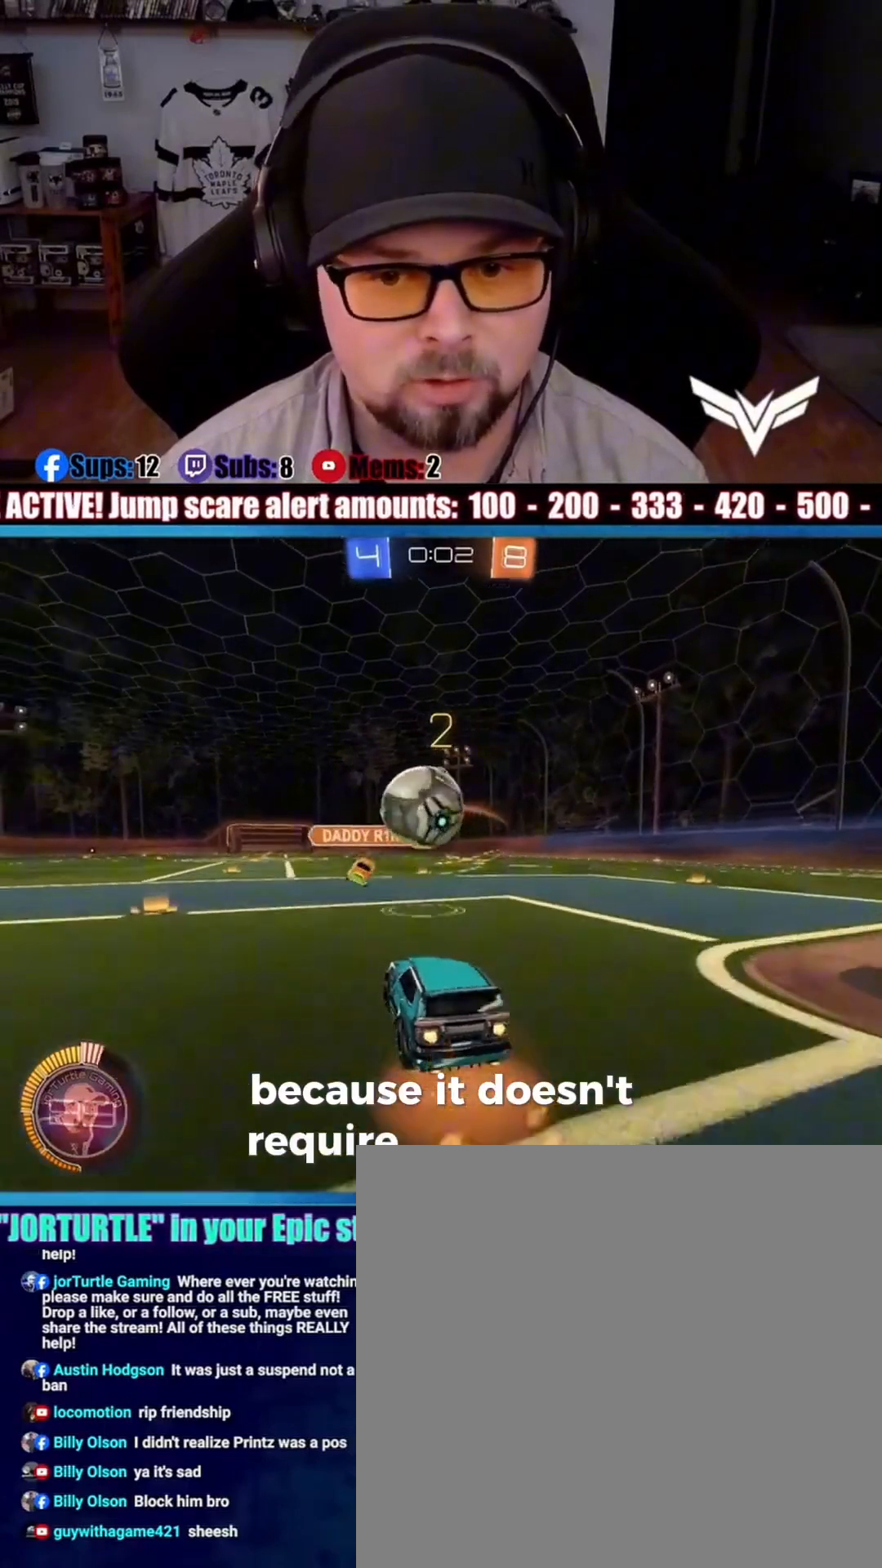
{"dt_ms": 500, "buttons": ["R2"], "left_stick": "center", "events": [[67, "left_stick", "left"], [100, "CROSS", "up"], [100, "L3", "down"], [167, "CROSS", "down"], [267, "L3", "up"], [300, "CROSS", "up"], [300, "left_stick", "center"], [333, "R1", "up"]]}
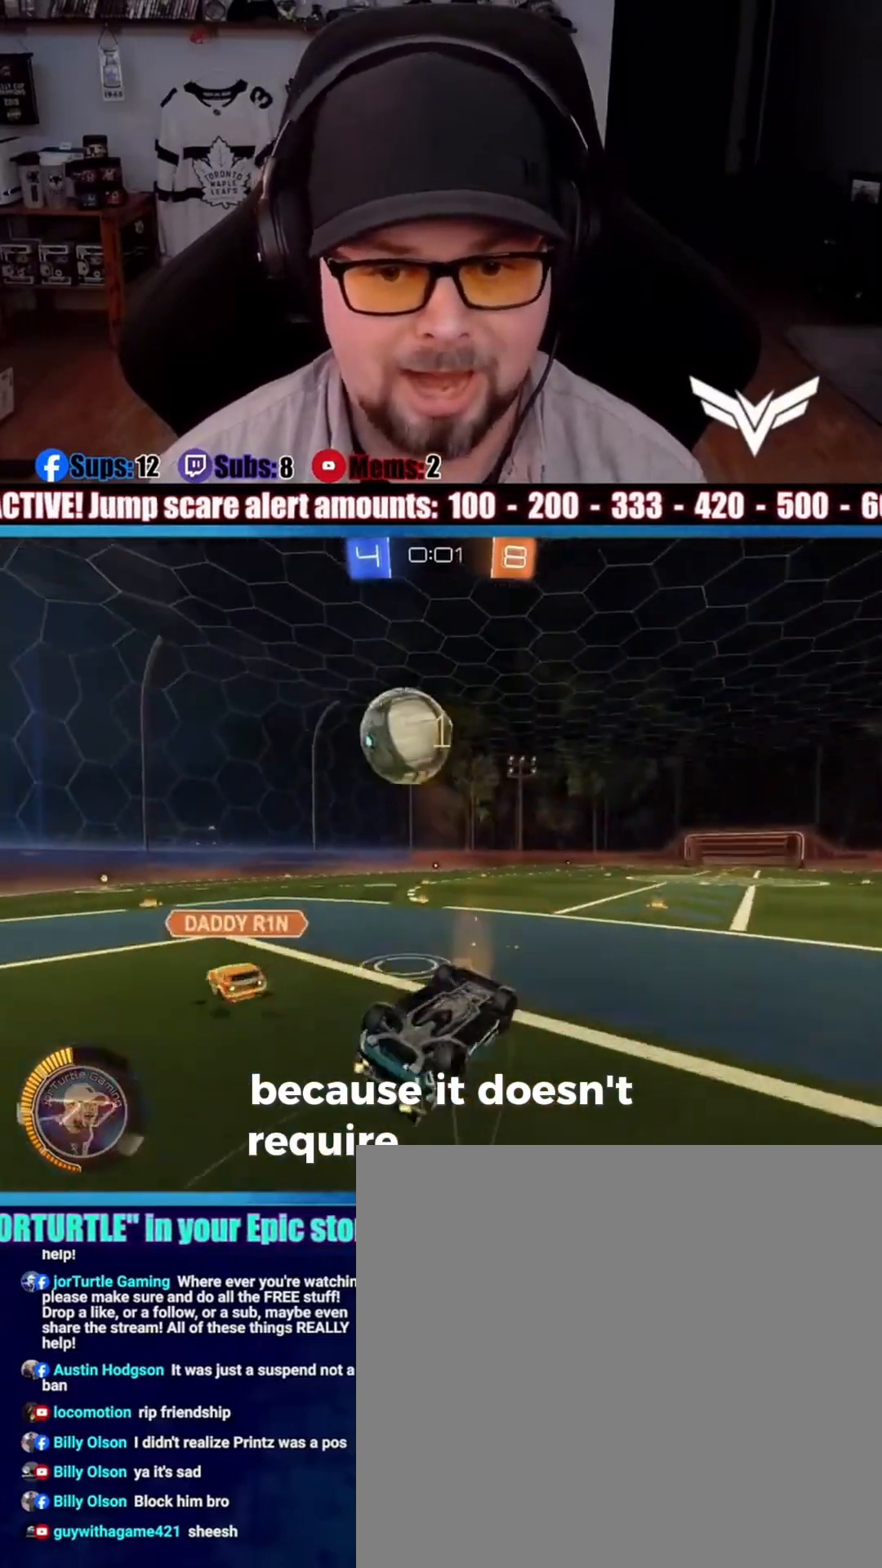
{"dt_ms": 500, "buttons": ["R2"], "left_stick": "left", "events": [[400, "left_stick", "left"]]}
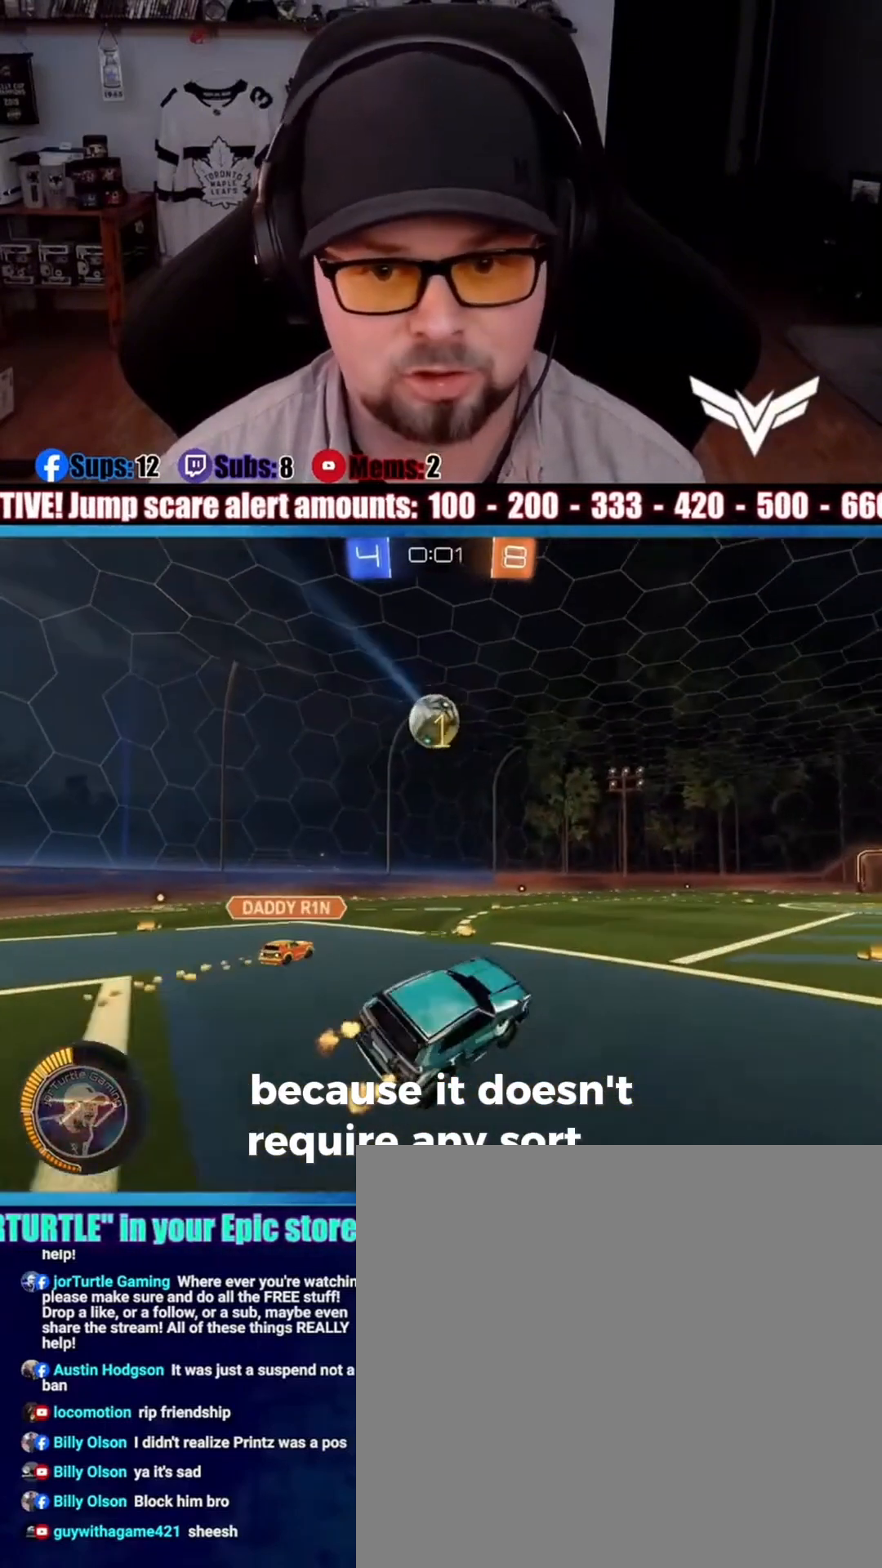
{"dt_ms": 500, "buttons": ["R1", "R2"], "left_stick": "right", "events": [[267, "left_stick", "center"], [400, "R1", "down"], [400, "left_stick", "right"], [467, "CROSS", "down"], [500, "CROSS", "up"]]}
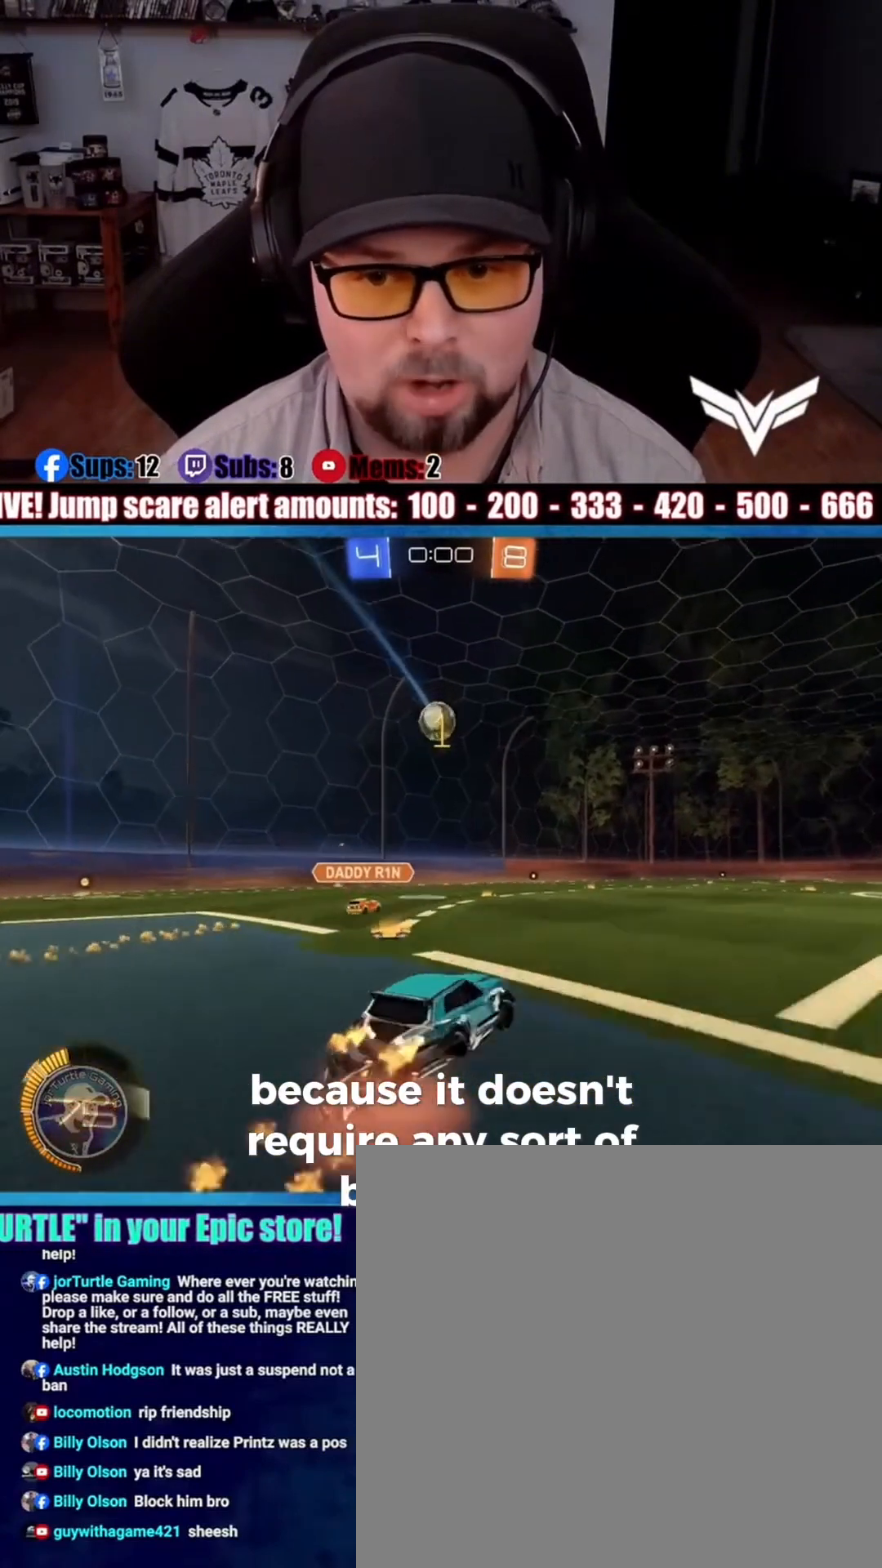
{"dt_ms": 1000, "buttons": ["R2"], "left_stick": "center"}
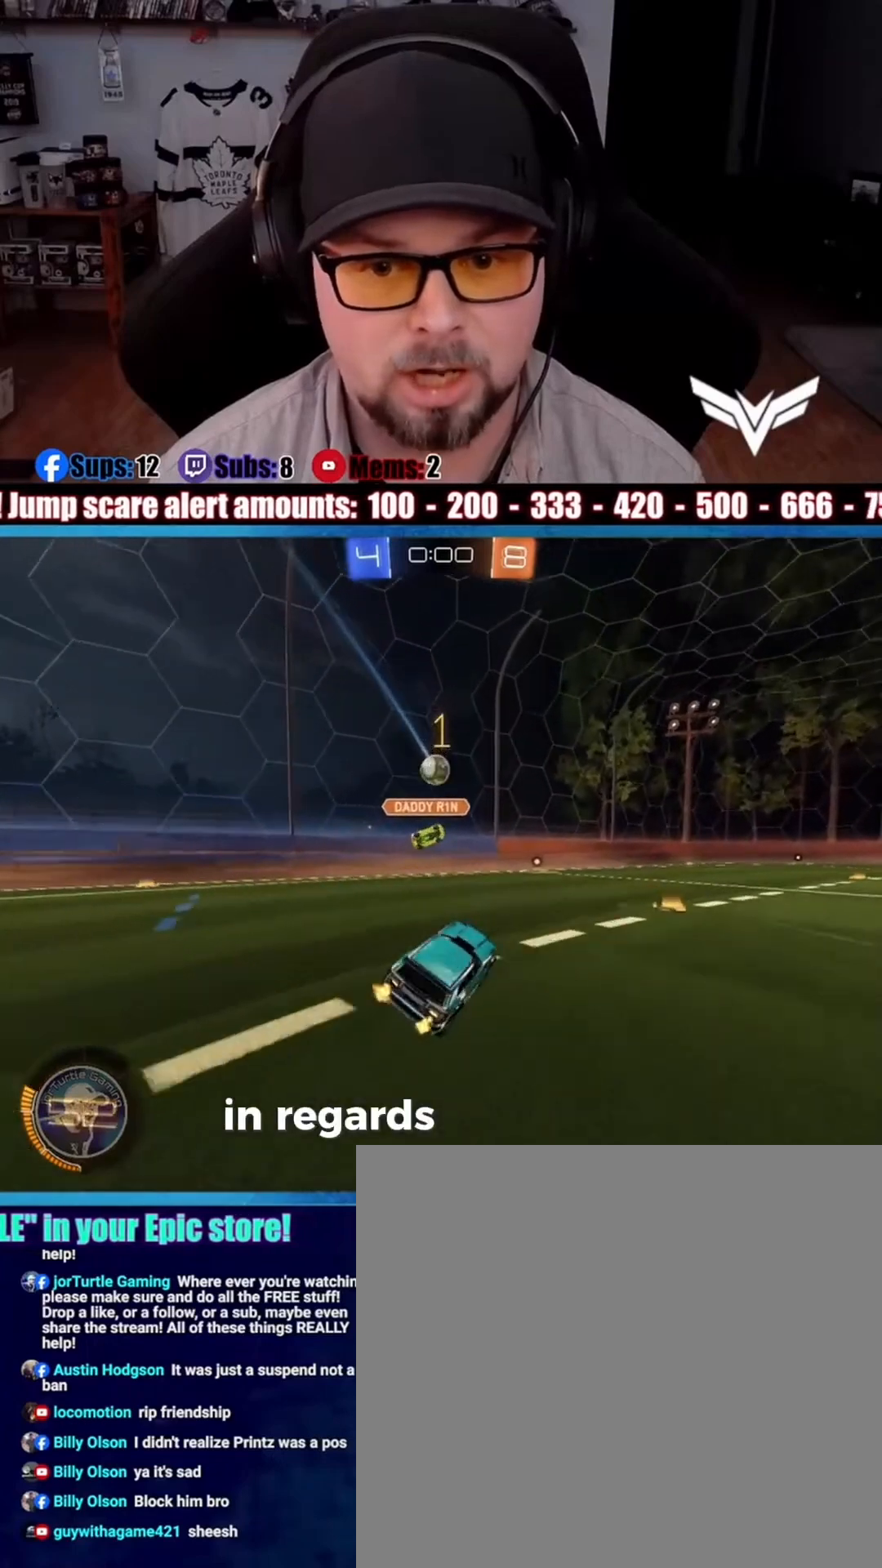
{"dt_ms": 500, "buttons": ["R2"], "left_stick": "center", "events": [[133, "left_stick", "right"], [267, "left_stick", "center"]]}
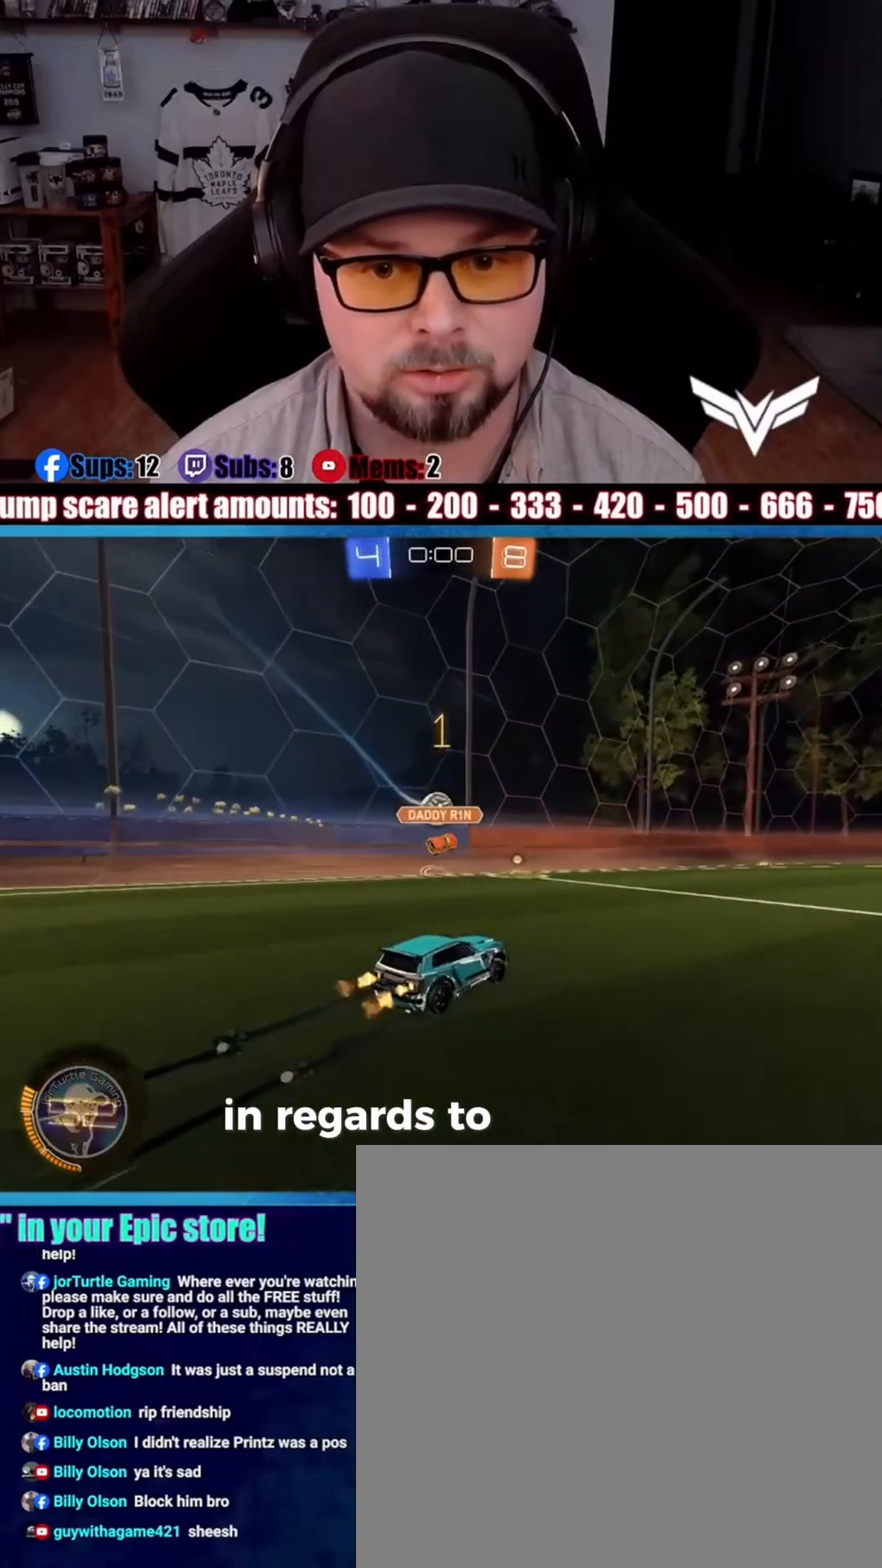
{"dt_ms": 500, "buttons": ["R2"], "left_stick": "right", "events": [[500, "left_stick", "right"]]}
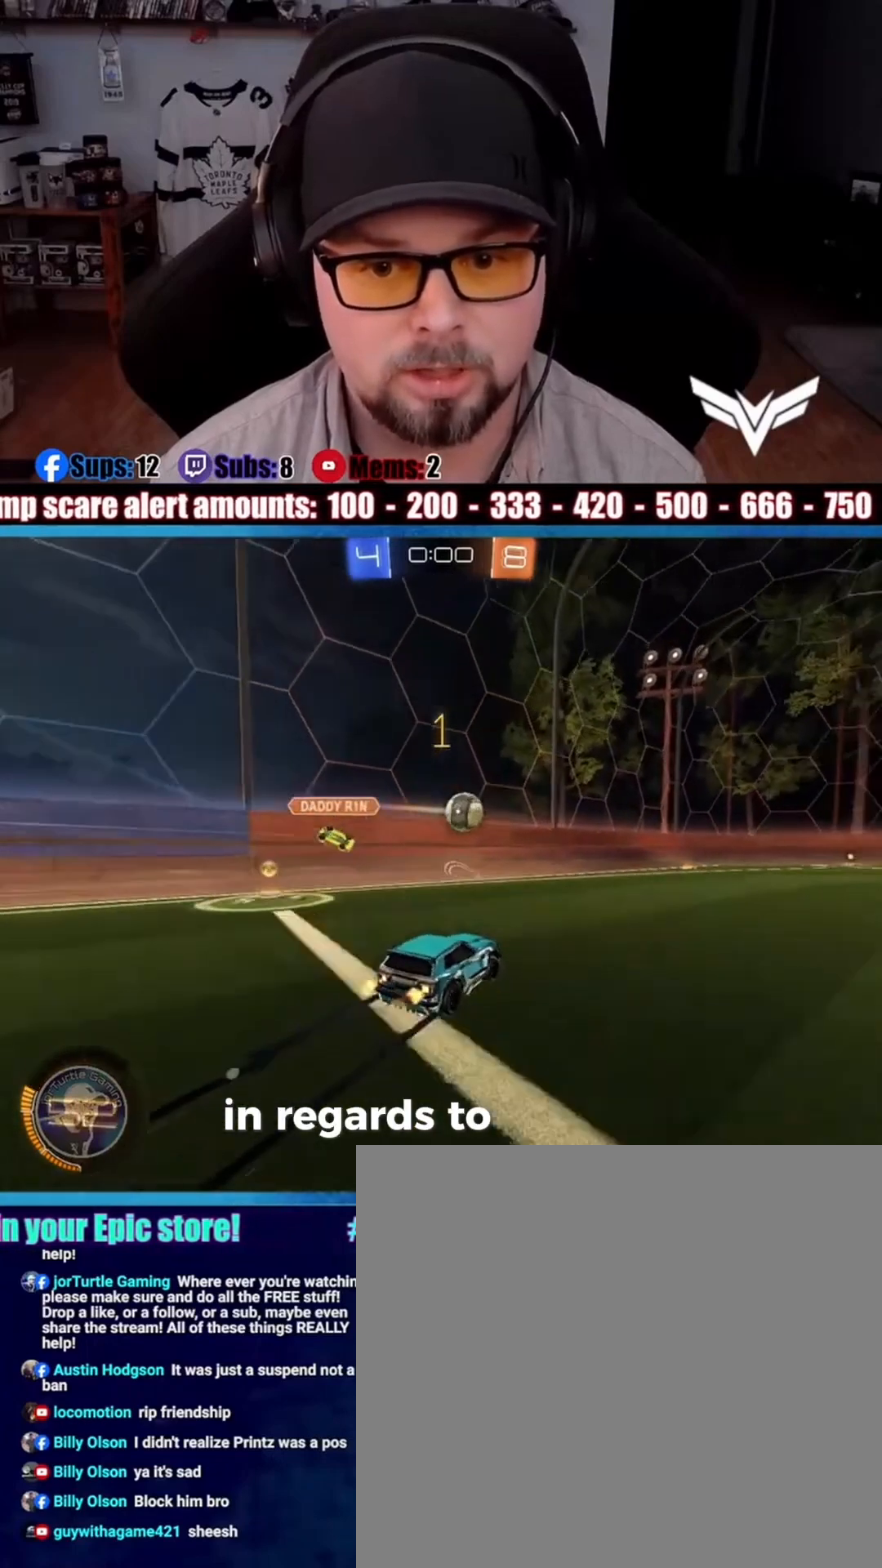
{"dt_ms": 500, "buttons": ["R2"], "left_stick": "center", "events": [[267, "left_stick", "center"]]}
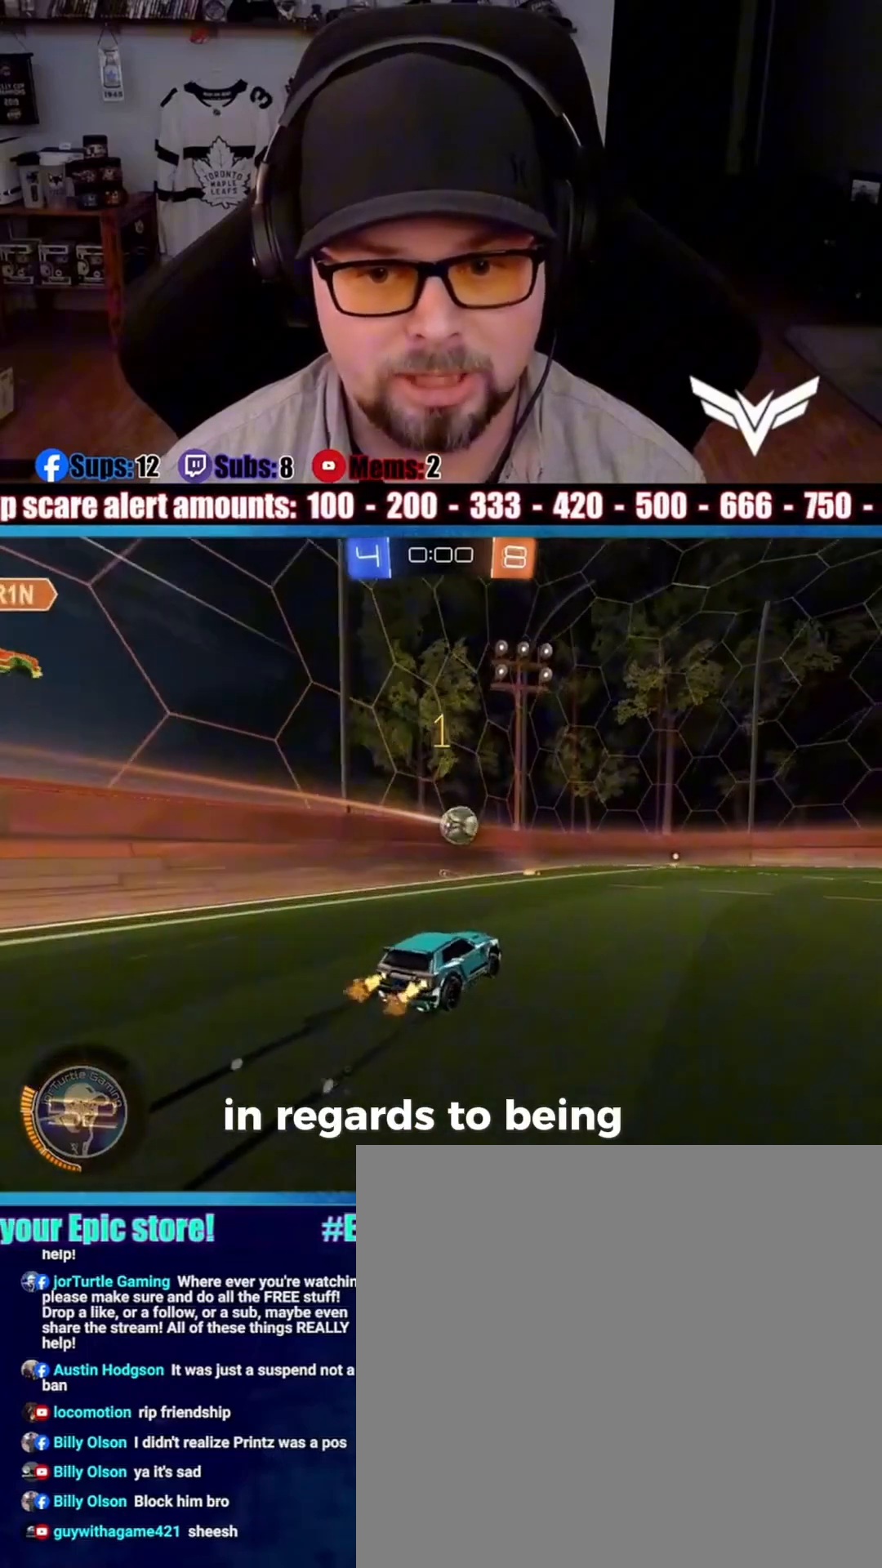
{"dt_ms": 500, "buttons": ["R2"], "left_stick": "center", "events": [[100, "left_stick", "left"], [233, "left_stick", "center"]]}
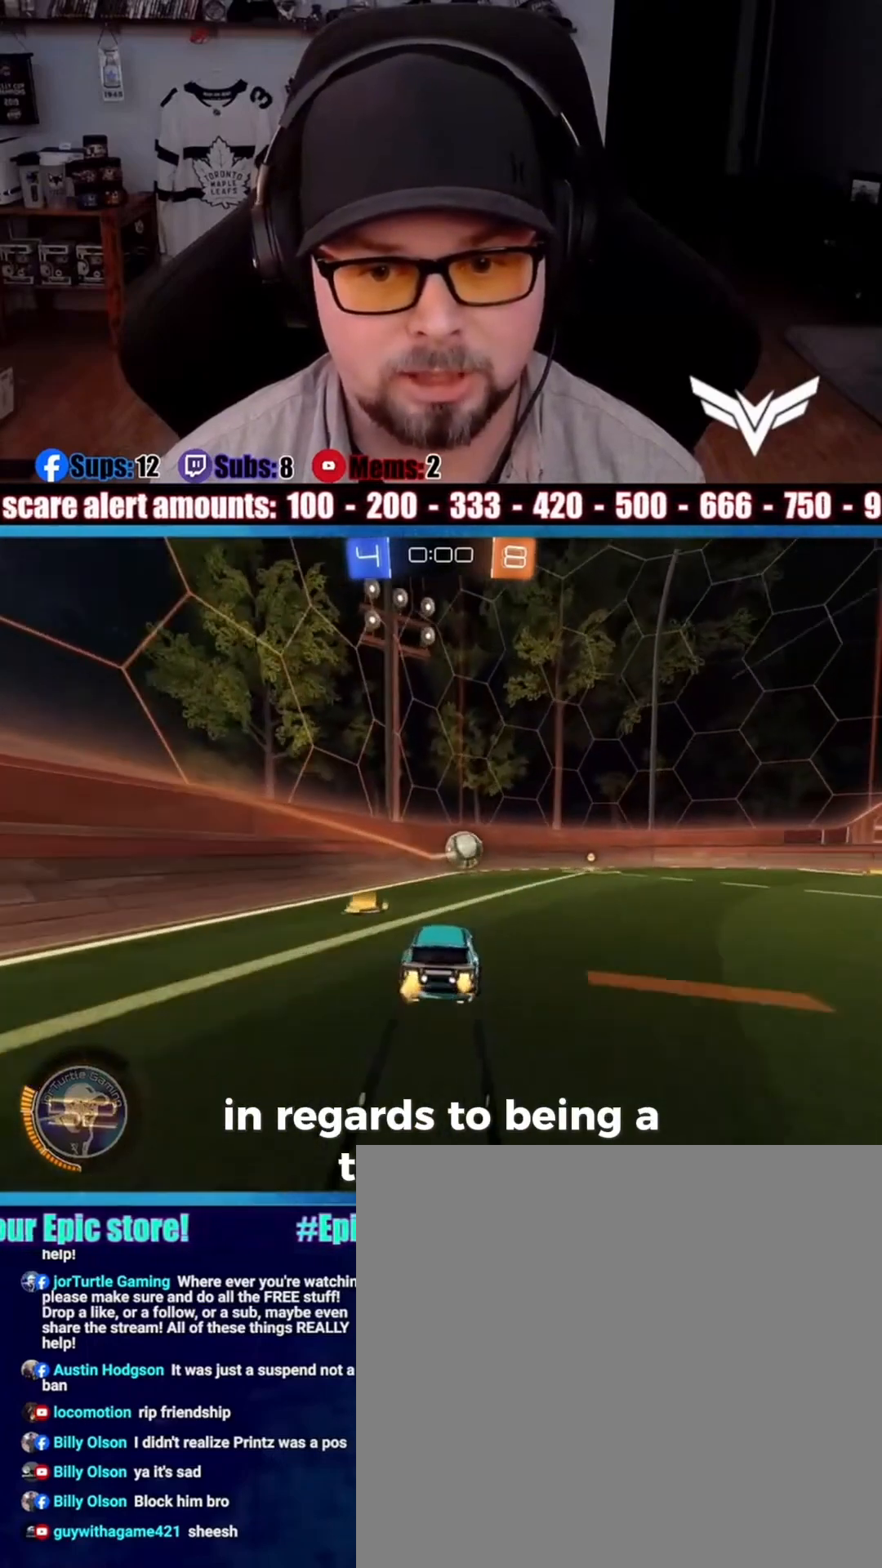
{"dt_ms": 500, "buttons": [], "left_stick": "center", "events": [[100, "left_stick", "right"], [300, "left_stick", "center"], [333, "R2", "up"]]}